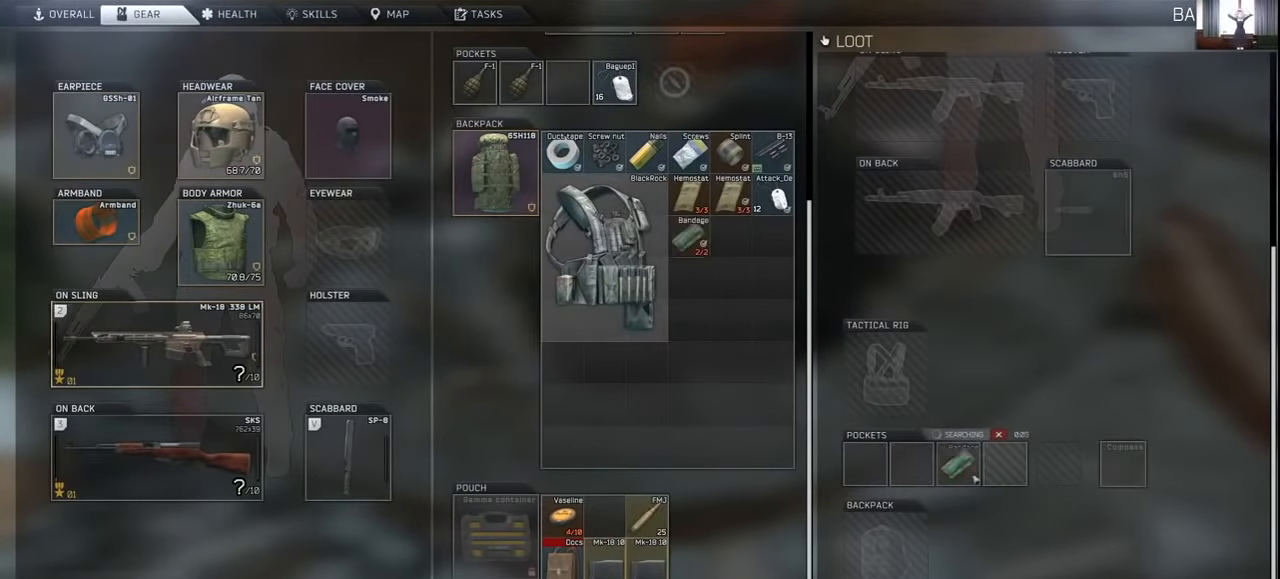
Gameplay with keyboard and mouse; each line is a JSON object with the keys and mouse buttons held at the frame after it. "events" lists presses ("down") and releases ("up") of "1", "2", "3", "4", "5", "a", "alt", "c", "caps_lock", "ctrl", "d", "e", "f", "g", "q", "r", "s", "shift", "space", "t", "tab", "v", "w", "x", "z", "mouse_left", "mouse_wheel" and "mouse_right" between this image and that frame as [ms after this image, input, new state], when the widget could be followed in between. "mouse_left", "mouse_wheel", "mouse_right" = the "left", "wheel", "right" buttons of the "mouse" list. No other keys are recorded. "wheel" means that the mouse wheel is clicked or scrolled. Not read: mouse_move.
{"keys": ["ctrl"], "mouse": [], "events": []}
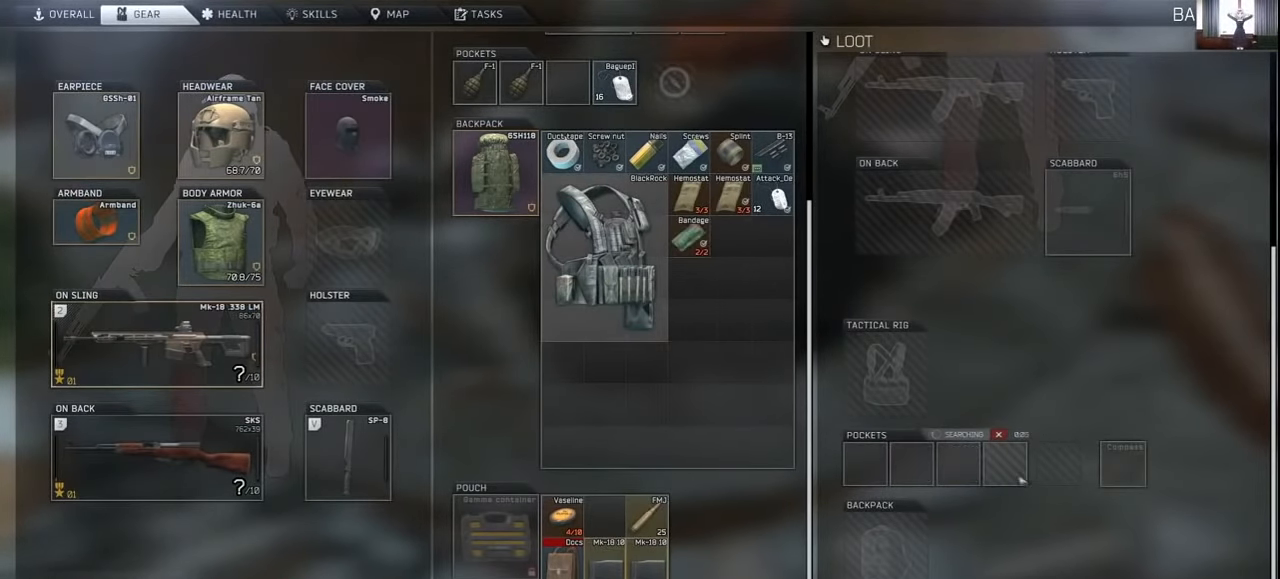
{"keys": ["ctrl"], "mouse": [], "events": []}
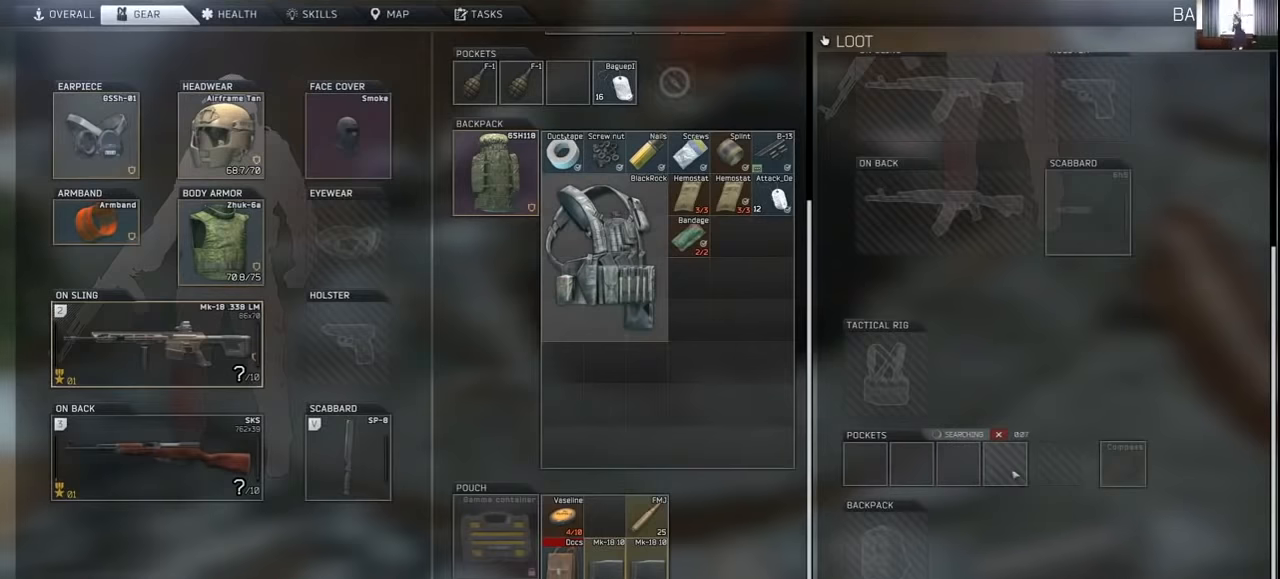
{"keys": ["ctrl"], "mouse": [], "events": [[300, "mouse_left", "down"], [400, "mouse_left", "up"]]}
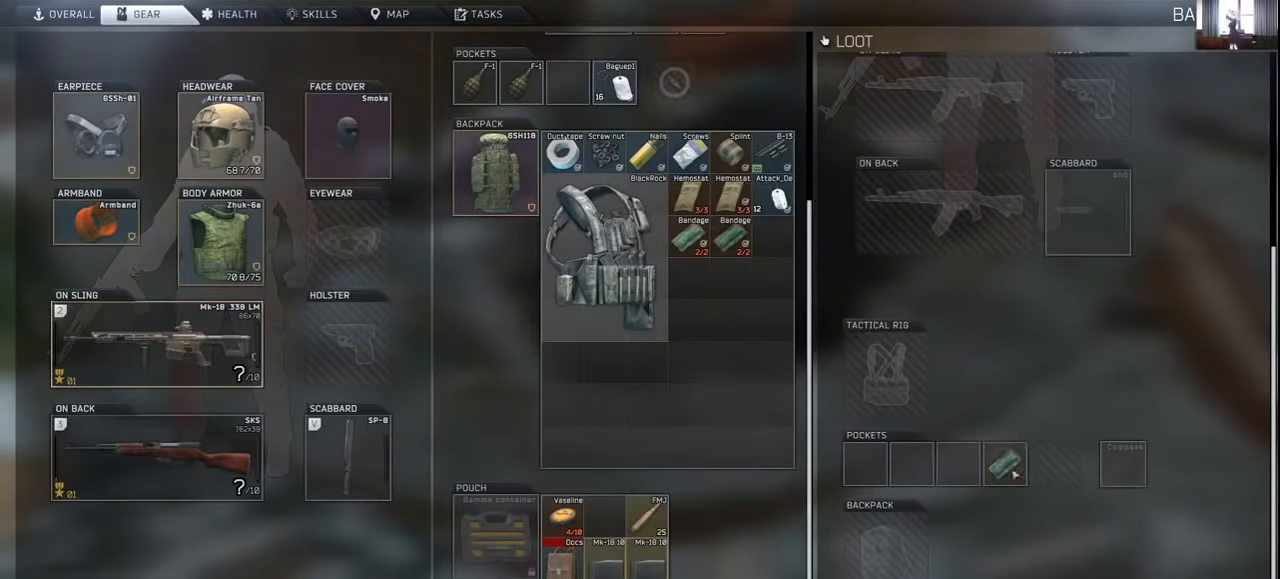
{"keys": ["w"], "mouse": [], "events": [[133, "ctrl", "up"], [300, "tab", "down"], [366, "c", "down"], [366, "tab", "up"], [466, "c", "up"], [500, "w", "down"]]}
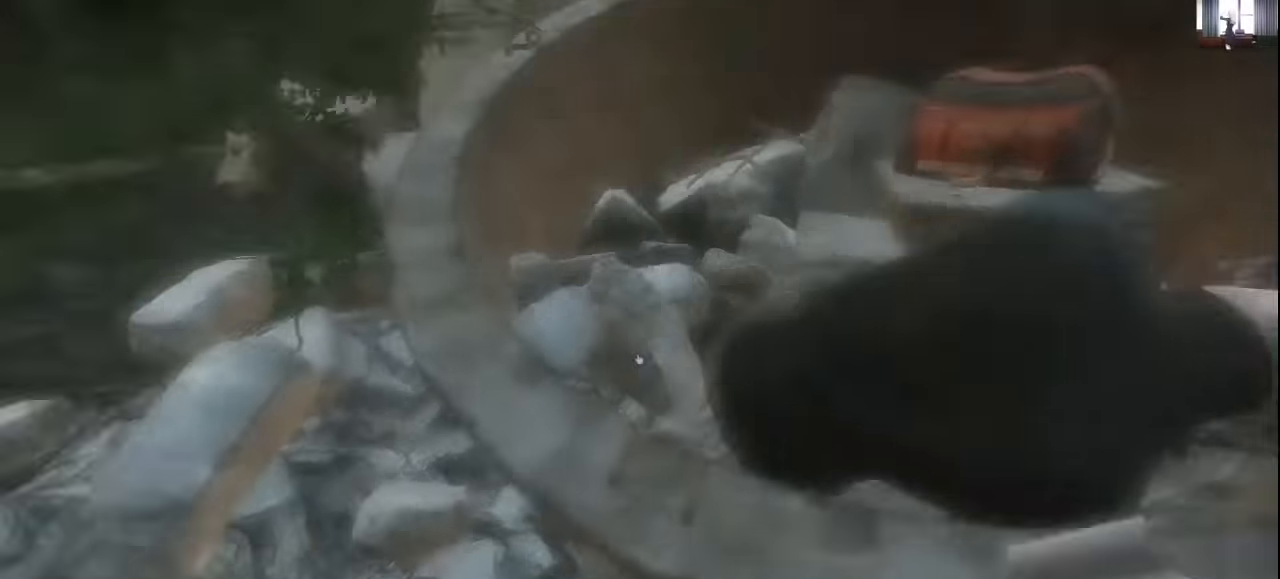
{"keys": ["a", "shift", "w"], "mouse": [], "events": [[66, "a", "down"], [200, "shift", "down"]]}
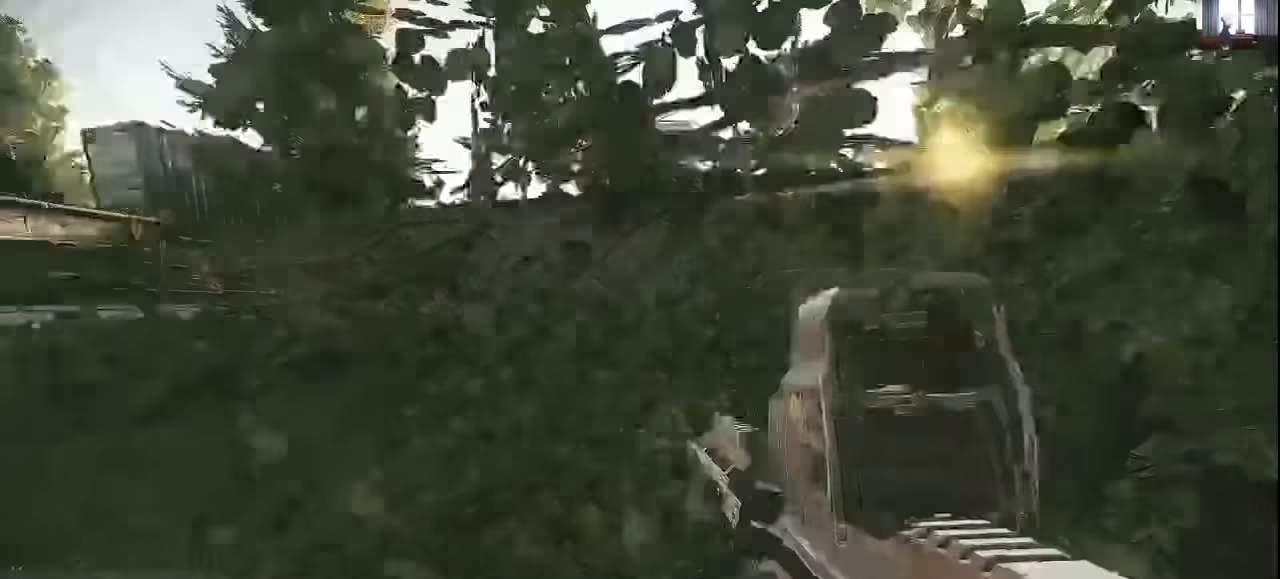
{"keys": ["a", "shift", "w"], "mouse": [], "events": []}
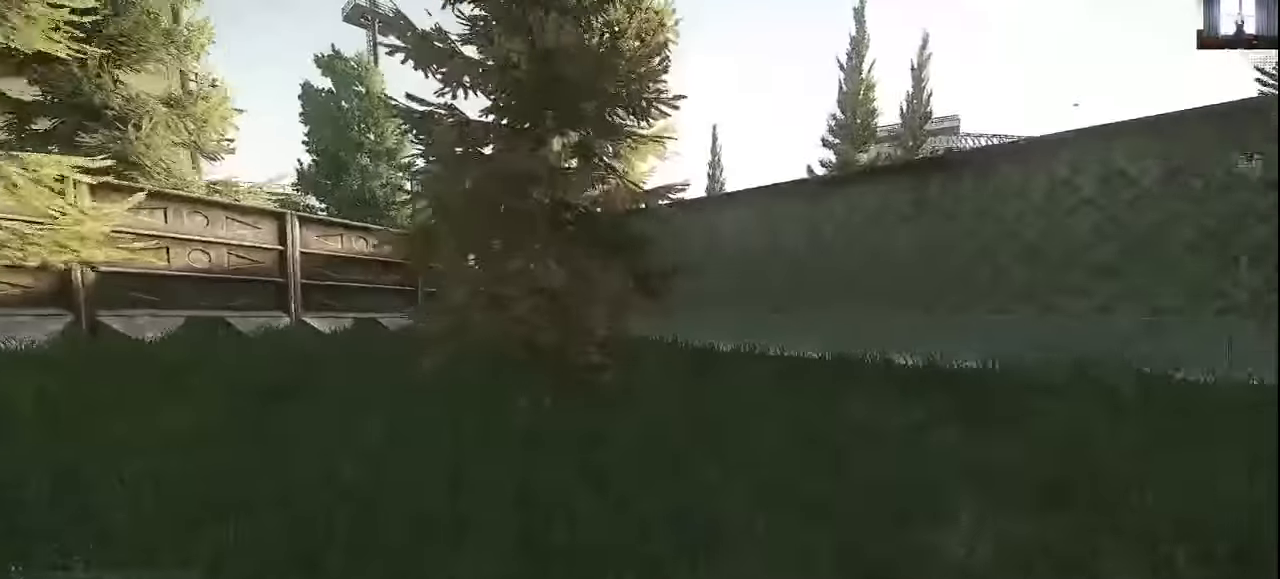
{"keys": ["shift", "w"], "mouse": [], "events": [[33, "a", "up"], [200, "a", "down"], [500, "a", "up"]]}
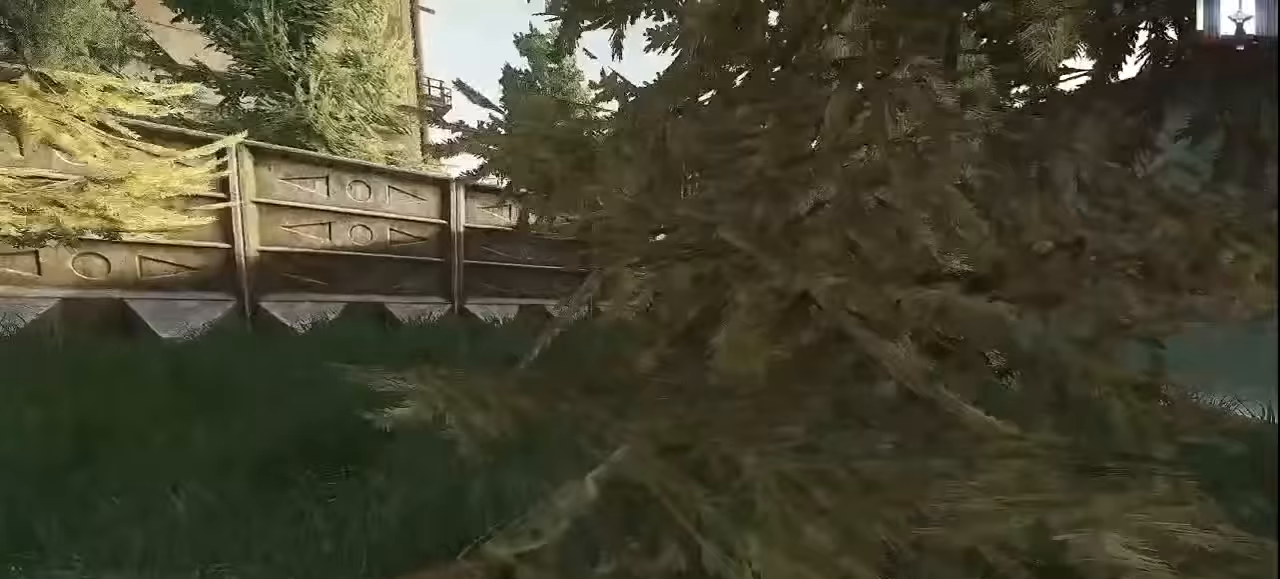
{"keys": ["shift", "w"], "mouse": [], "events": []}
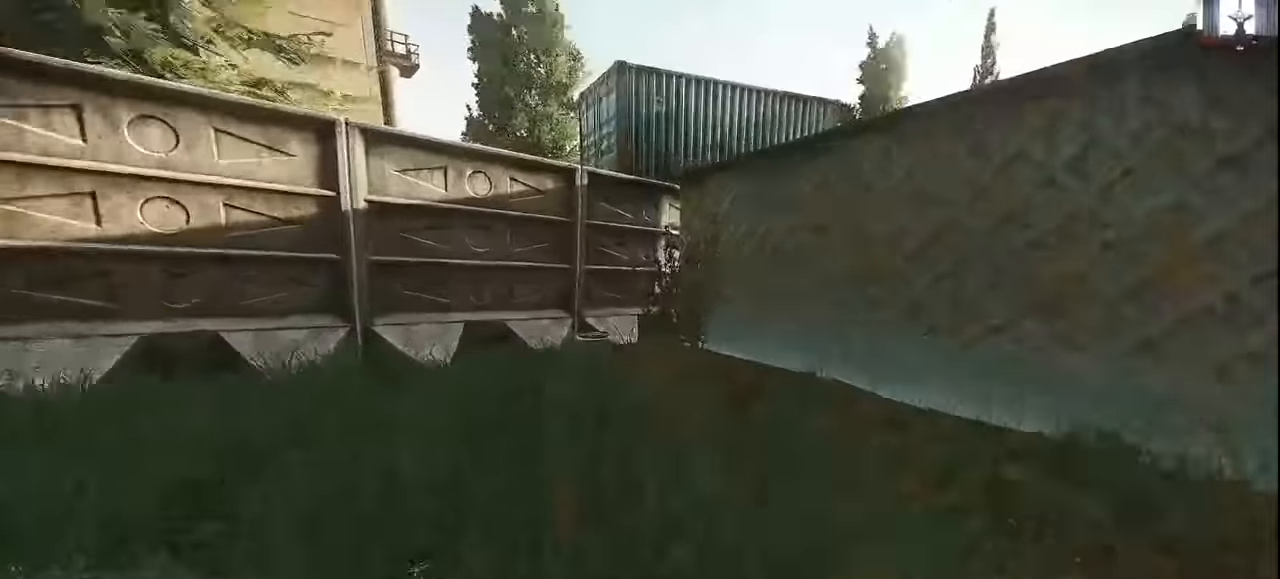
{"keys": ["shift", "w"], "mouse": [], "events": []}
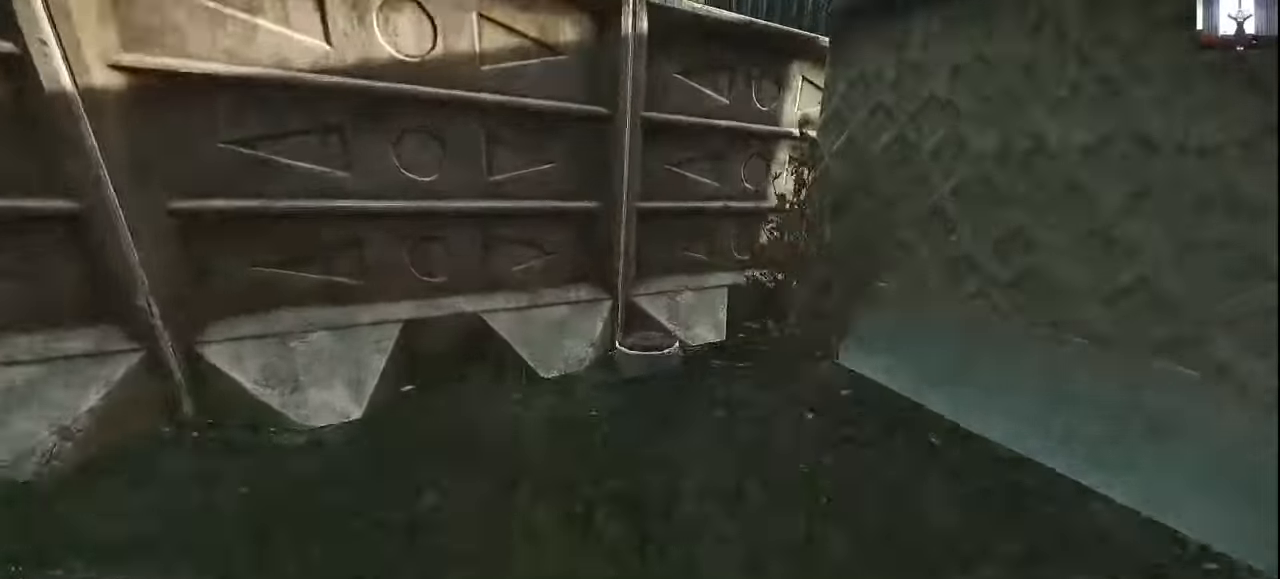
{"keys": ["f"], "mouse": [], "events": [[33, "d", "down"], [100, "shift", "up"], [133, "w", "up"], [233, "c", "down"], [233, "w", "down"], [333, "c", "up"], [333, "d", "up"], [400, "w", "up"], [500, "f", "down"]]}
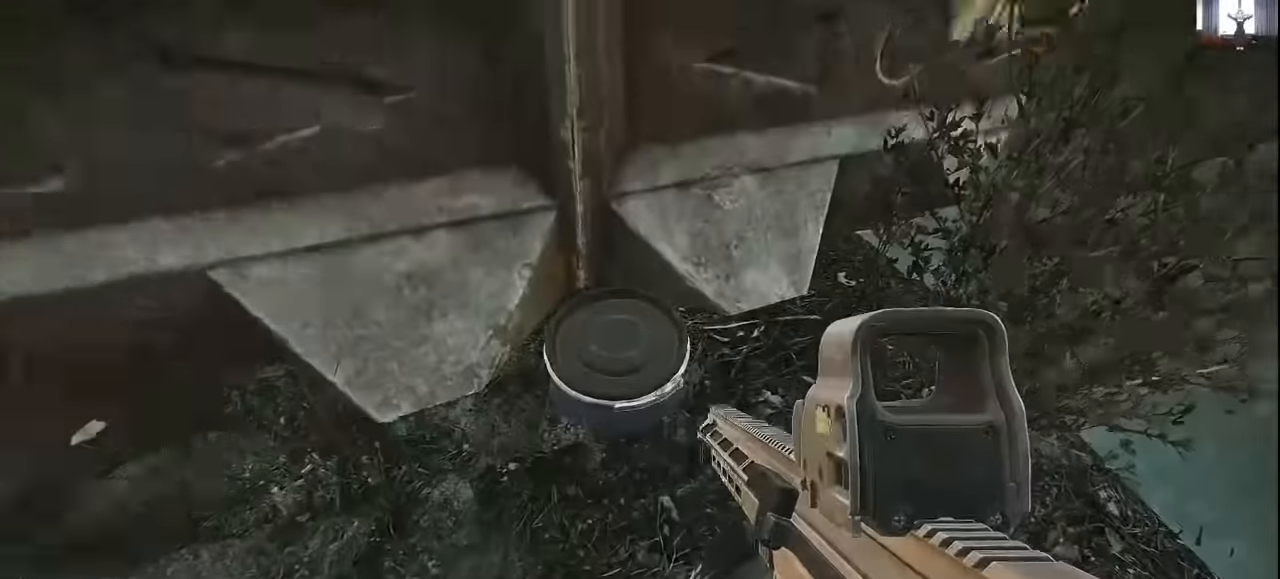
{"keys": [], "mouse": [], "events": [[66, "f", "up"], [166, "f", "down"], [266, "f", "up"]]}
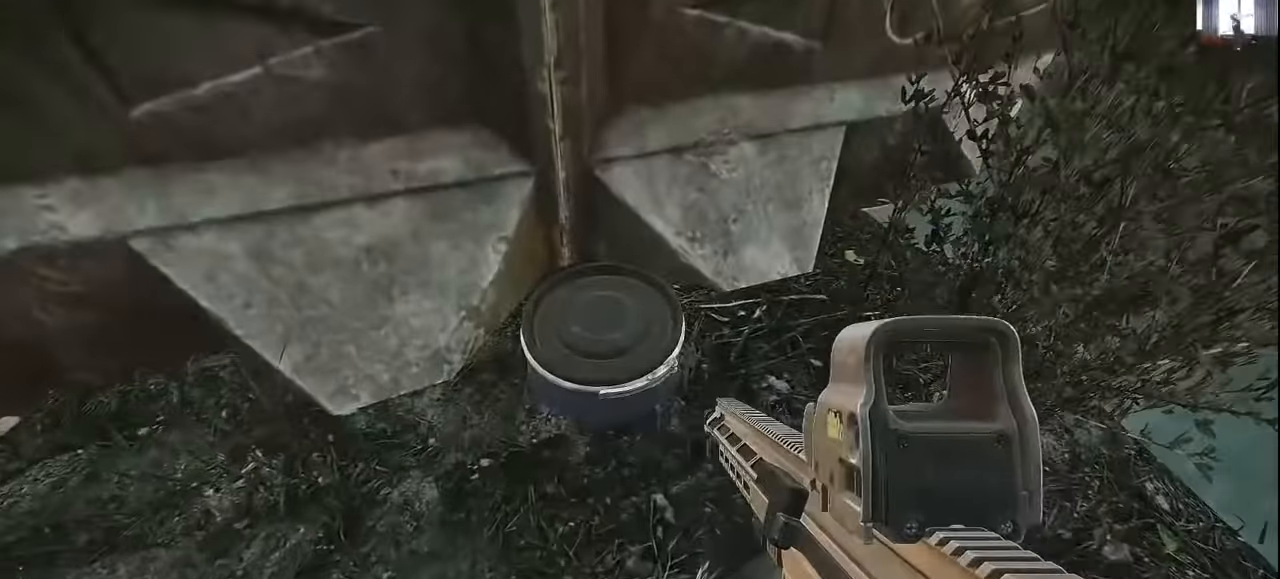
{"keys": [], "mouse": [], "events": []}
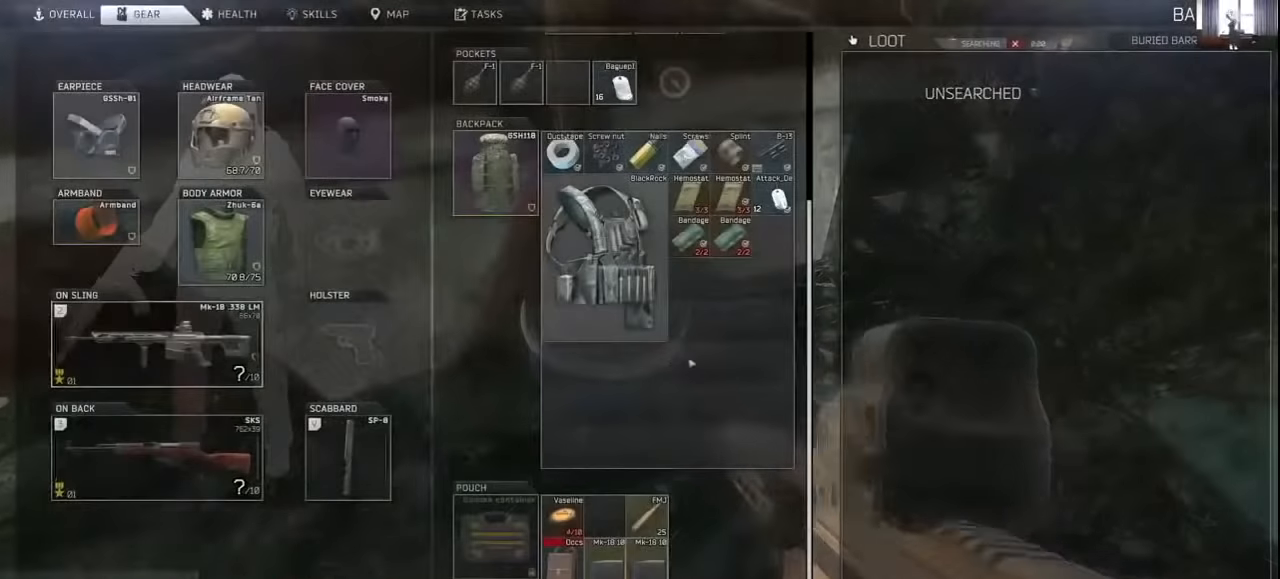
{"keys": [], "mouse": ["wheel"], "events": [[500, "mouse_wheel", "down"]]}
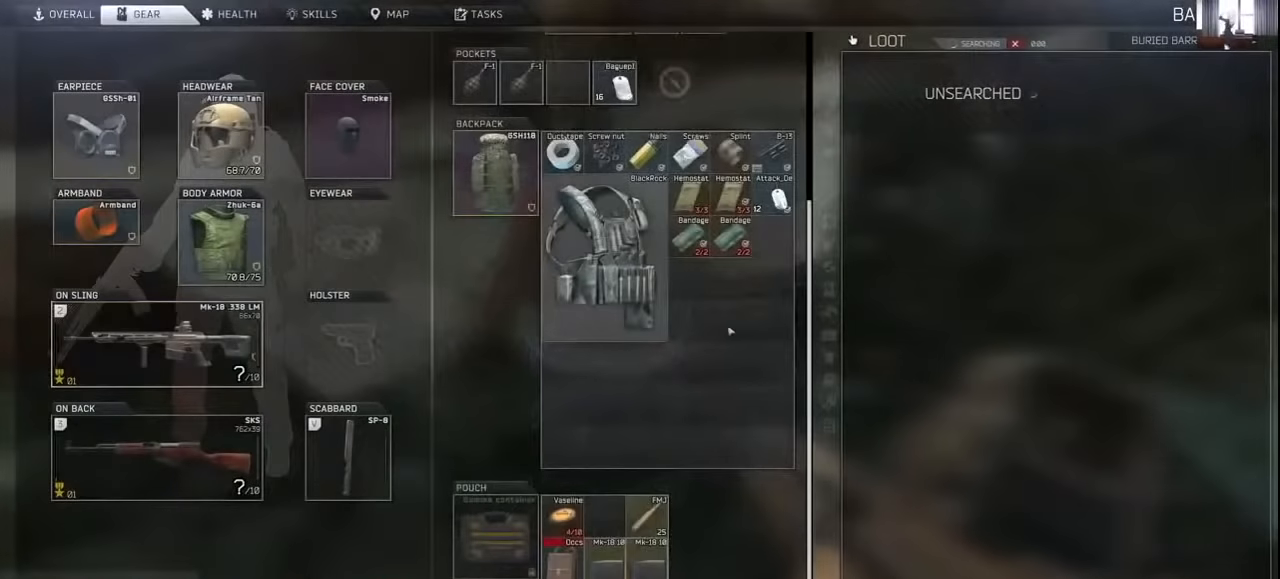
{"keys": [], "mouse": [], "events": [[167, "mouse_wheel", "up"]]}
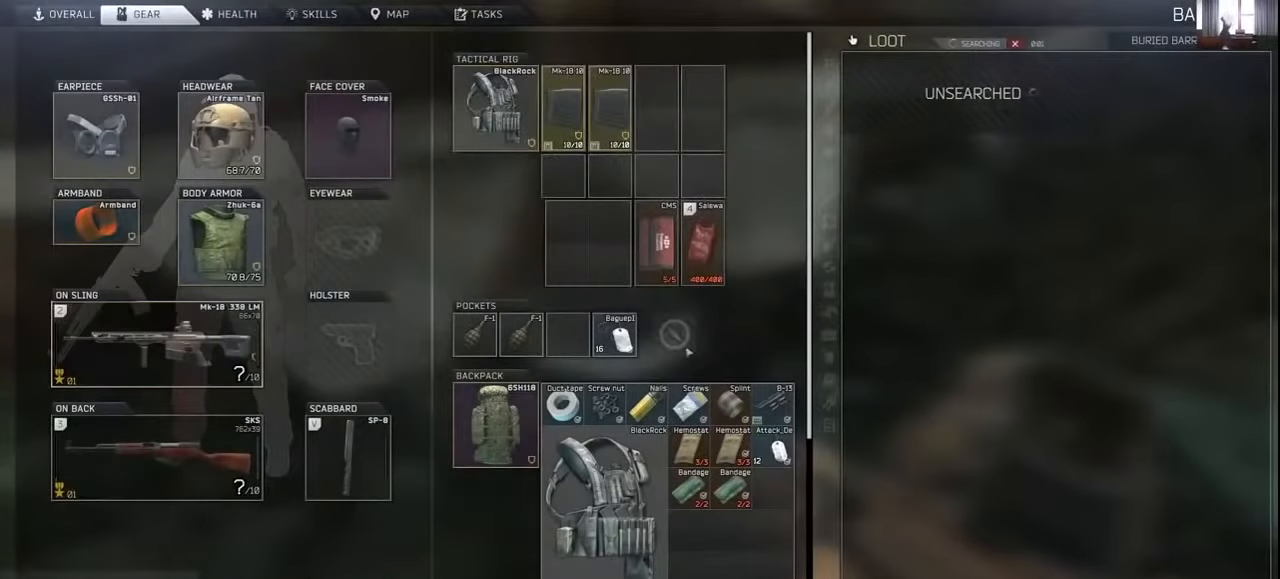
{"keys": [], "mouse": ["left"], "events": [[367, "mouse_left", "down"], [400, "mouse_left", "up"], [467, "mouse_left", "down"]]}
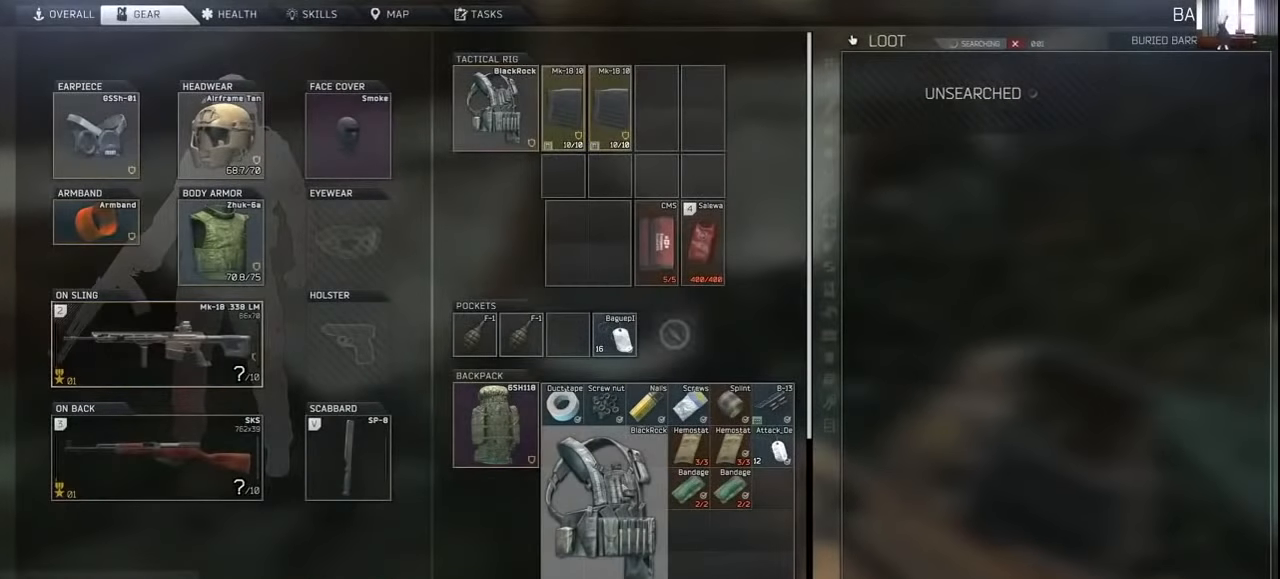
{"keys": [], "mouse": [], "events": [[33, "mouse_left", "up"]]}
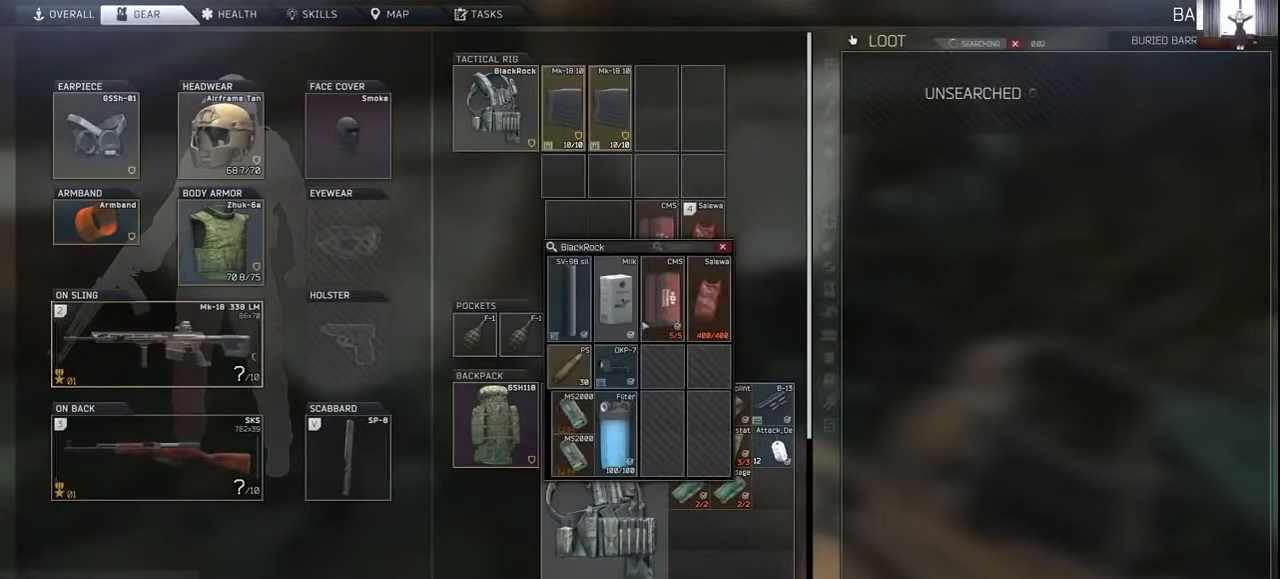
{"keys": [], "mouse": [], "events": []}
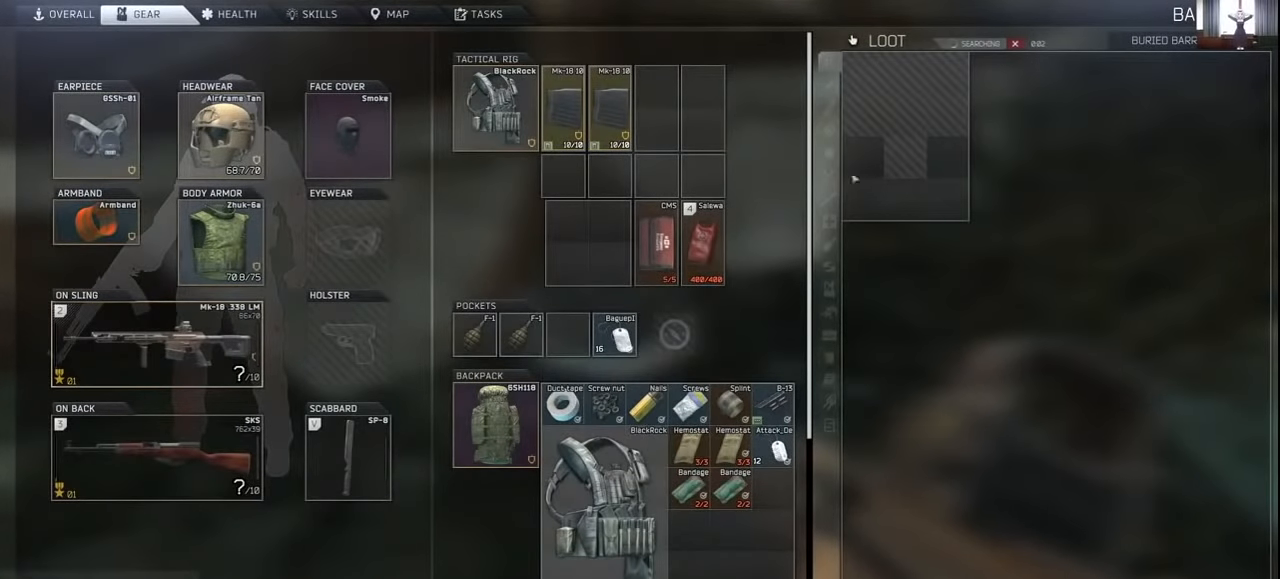
{"keys": [], "mouse": [], "events": [[400, "mouse_wheel", "down"], [500, "mouse_wheel", "up"]]}
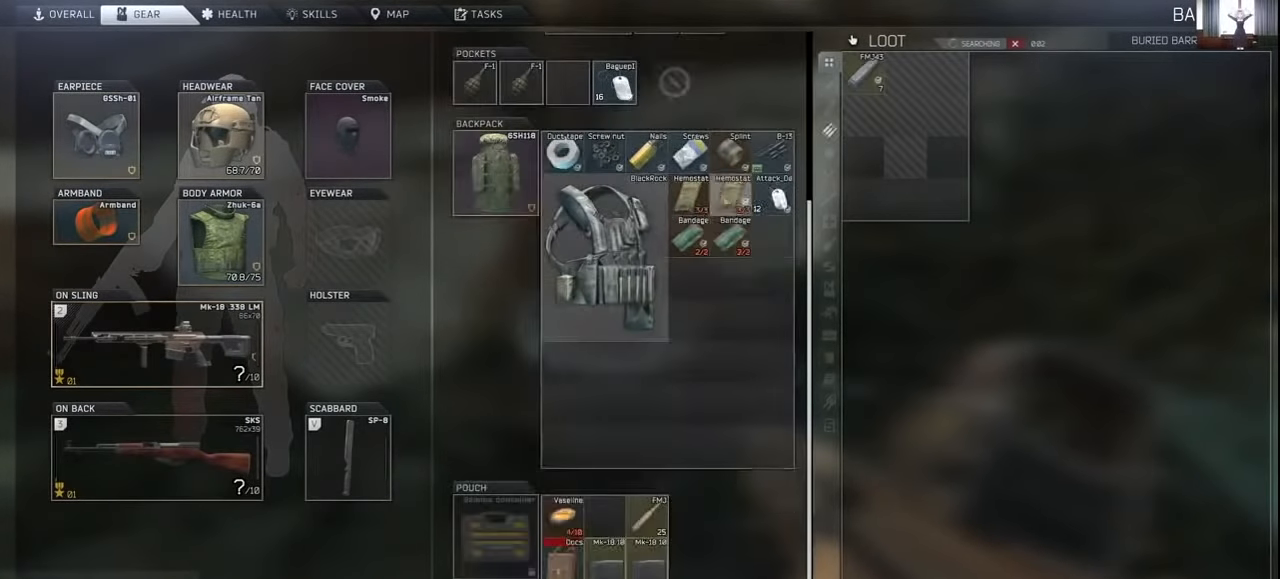
{"keys": [], "mouse": [], "events": []}
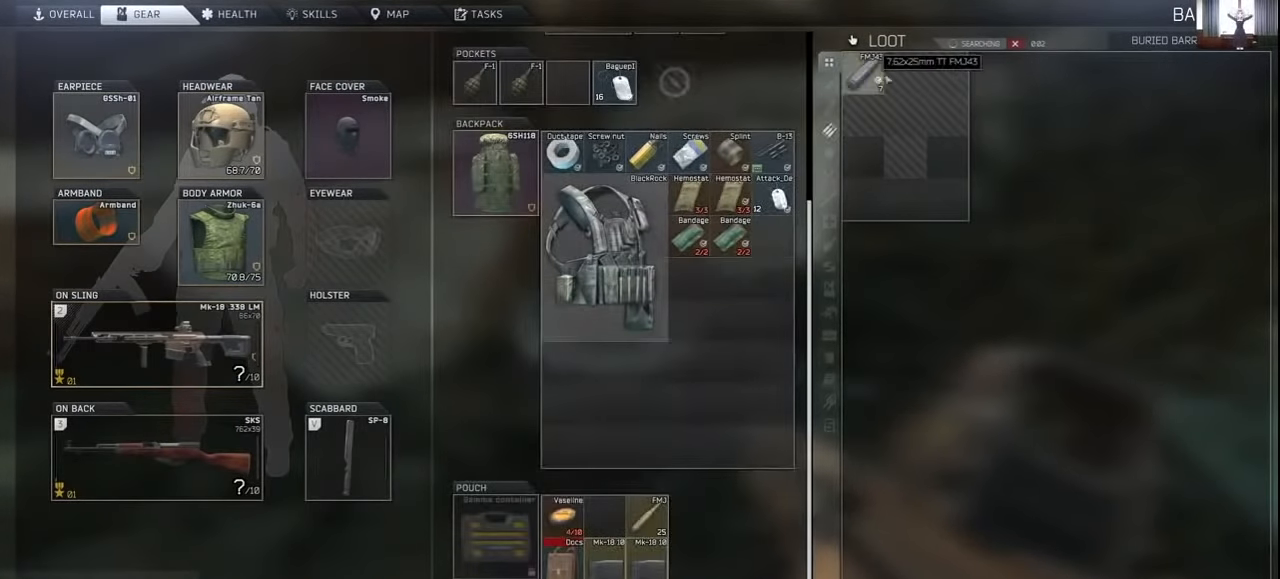
{"keys": [], "mouse": [], "events": []}
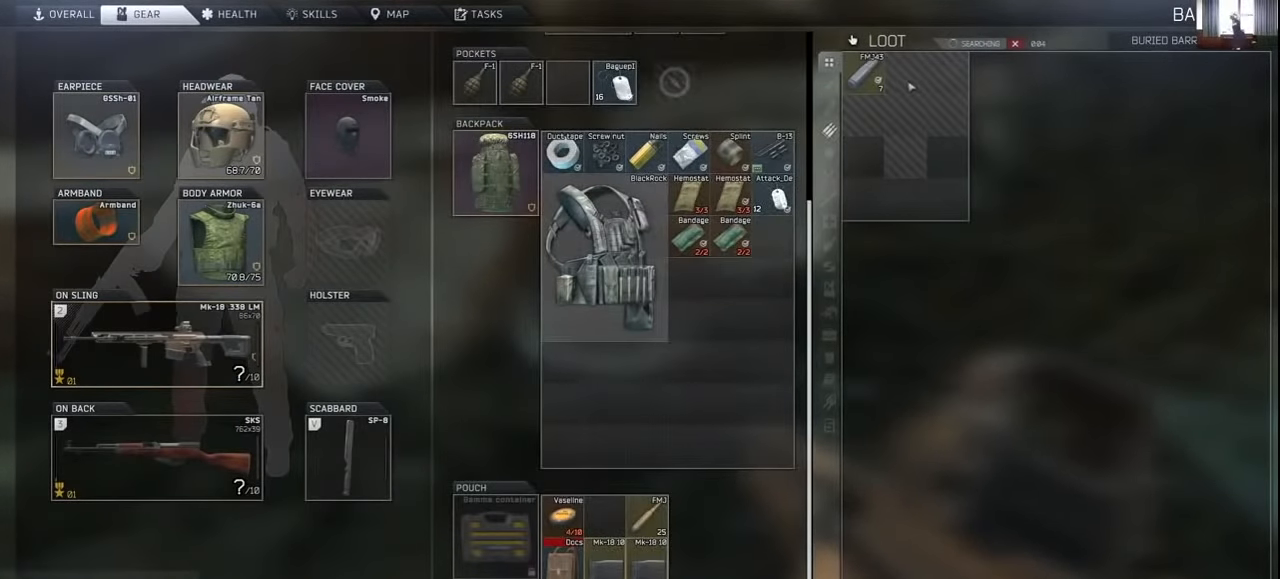
{"keys": [], "mouse": [], "events": []}
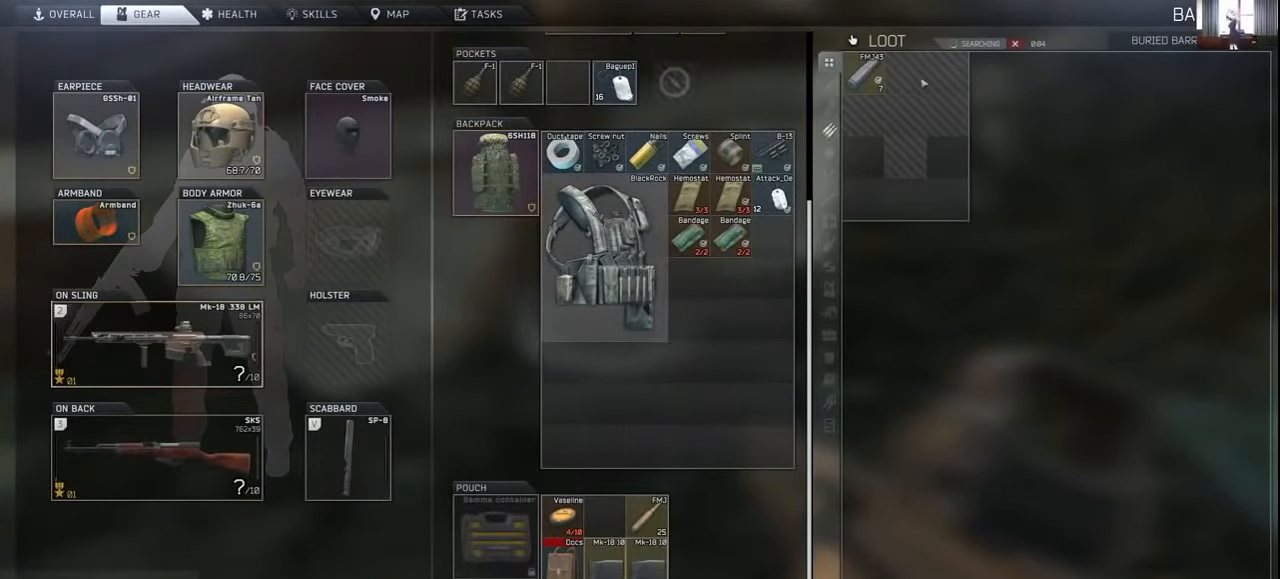
{"keys": [], "mouse": [], "events": []}